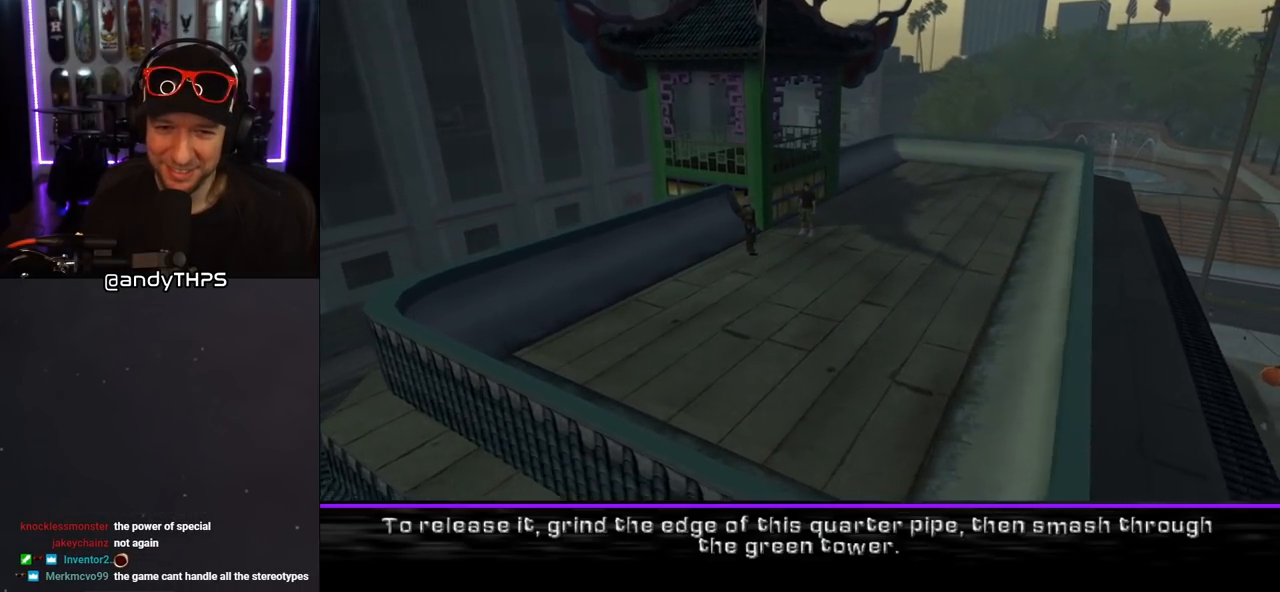
Gameplay with a controller (PlayStation layout); each line is a JSON object with the inputs held at the frame after it. "events" lists button and stick changes between this image and that frame as [ms after this image, input, new state], when the widget could be followed in between. Not read: L2 R2.
{"buttons": [], "left_stick": "center", "right_stick": "center", "events": [[333, "CROSS", "down"], [483, "CROSS", "up"]]}
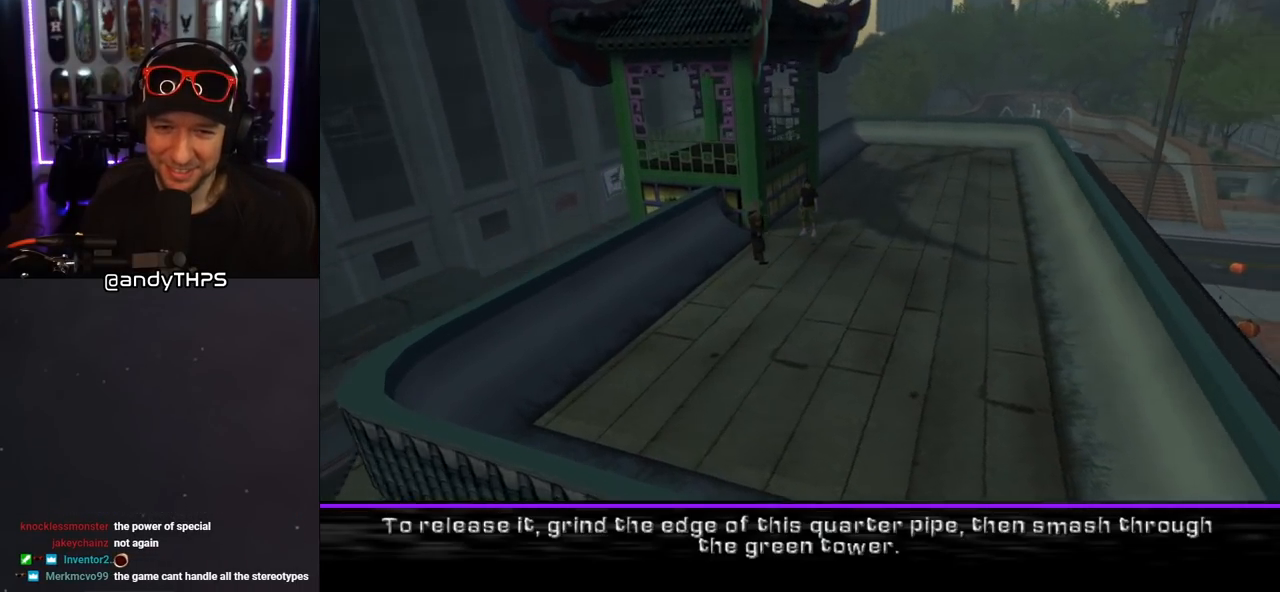
{"buttons": [], "left_stick": "center", "right_stick": "center", "events": []}
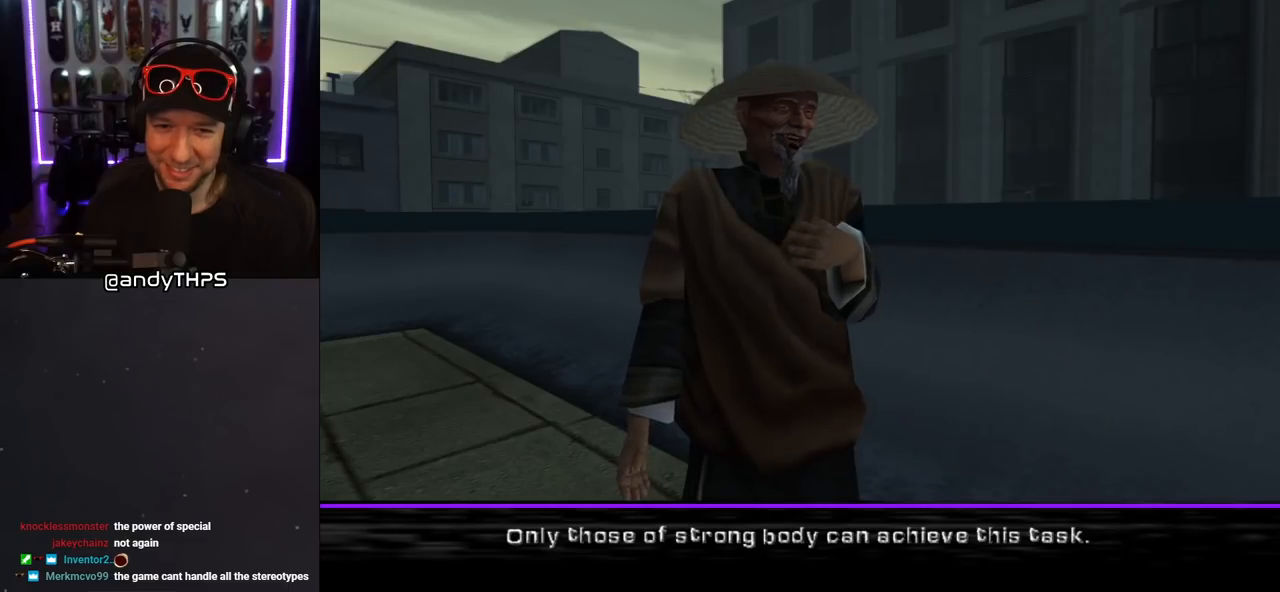
{"buttons": [], "left_stick": "center", "right_stick": "center", "events": []}
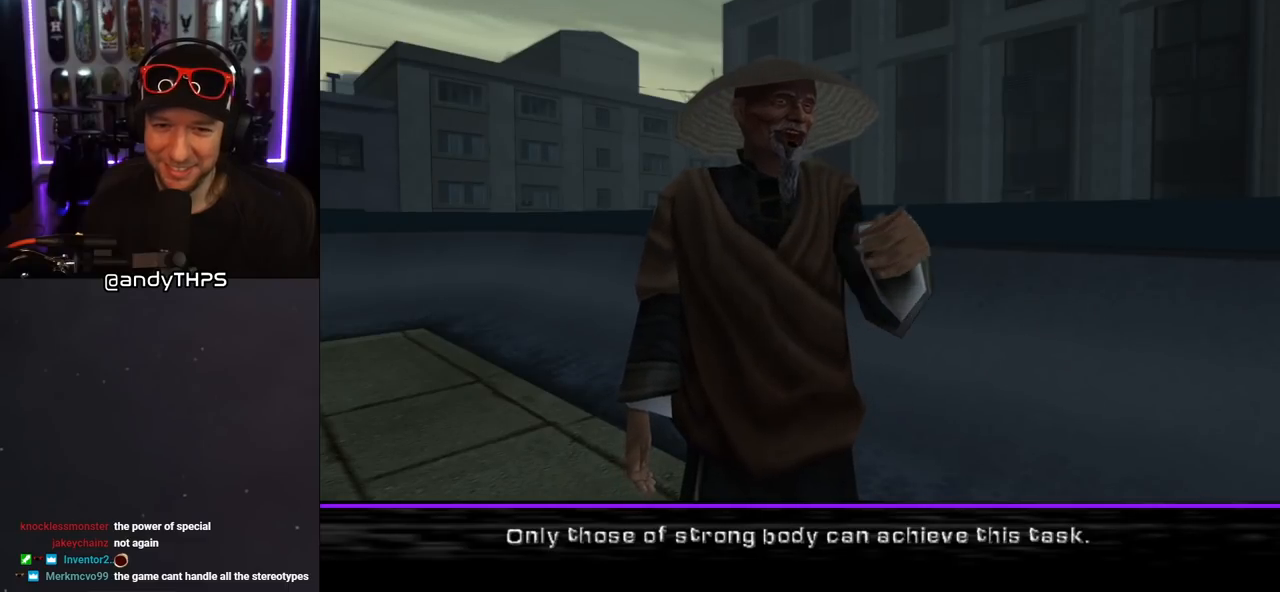
{"buttons": [], "left_stick": "center", "right_stick": "center", "events": []}
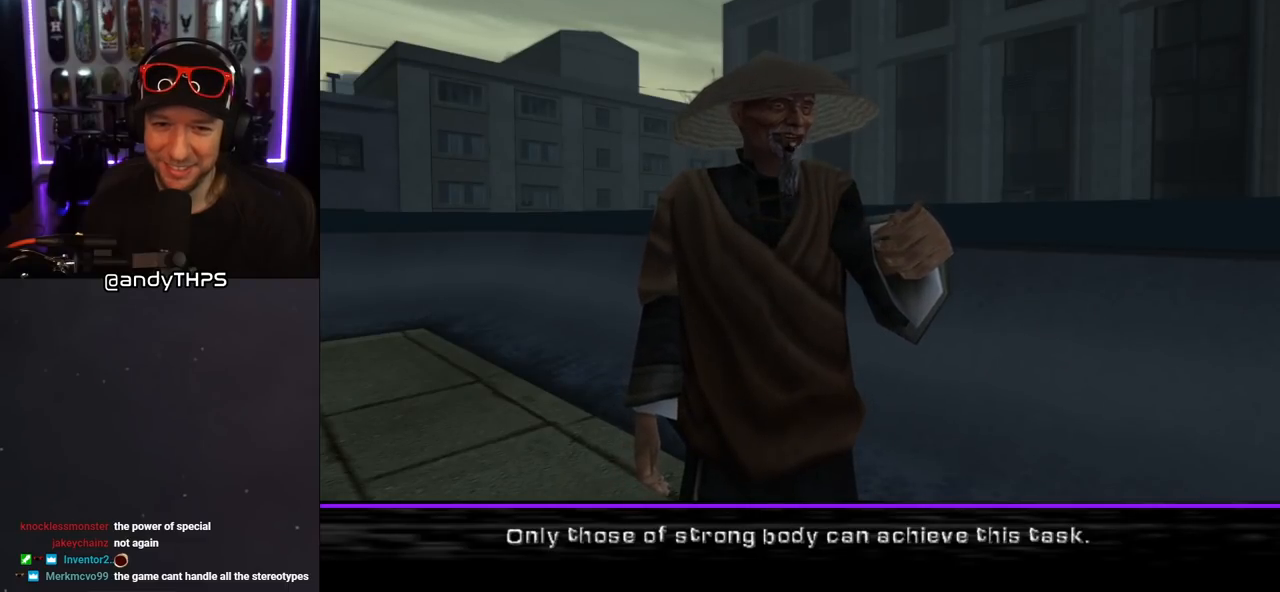
{"buttons": [], "left_stick": "center", "right_stick": "center", "events": []}
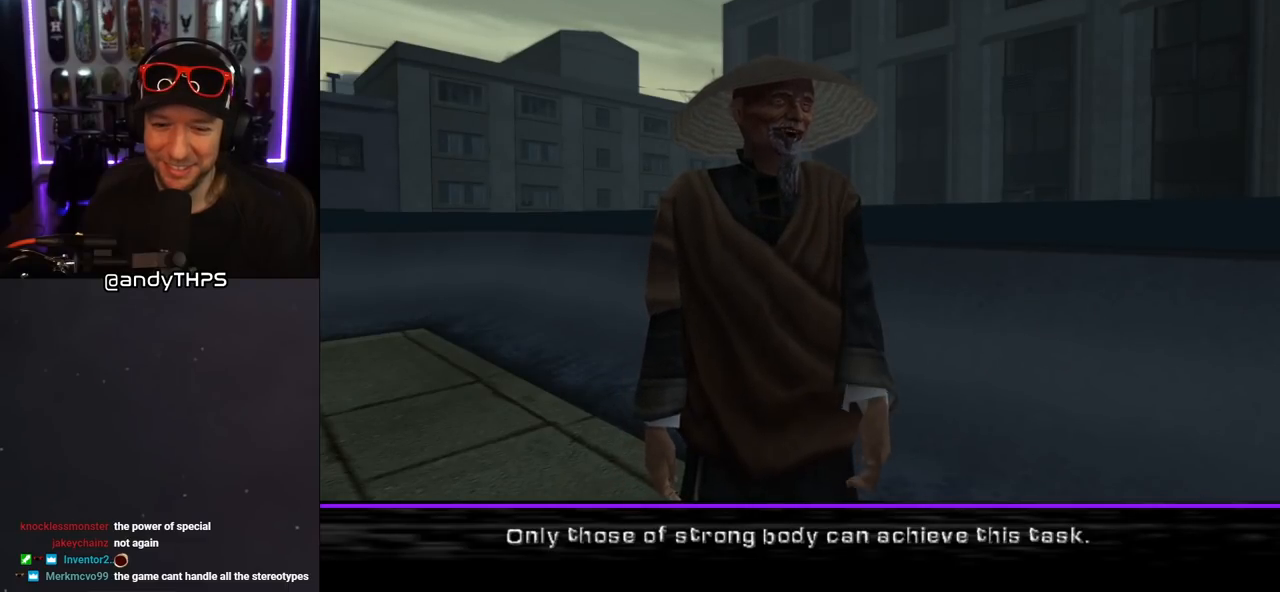
{"buttons": [], "left_stick": "center", "right_stick": "center", "events": []}
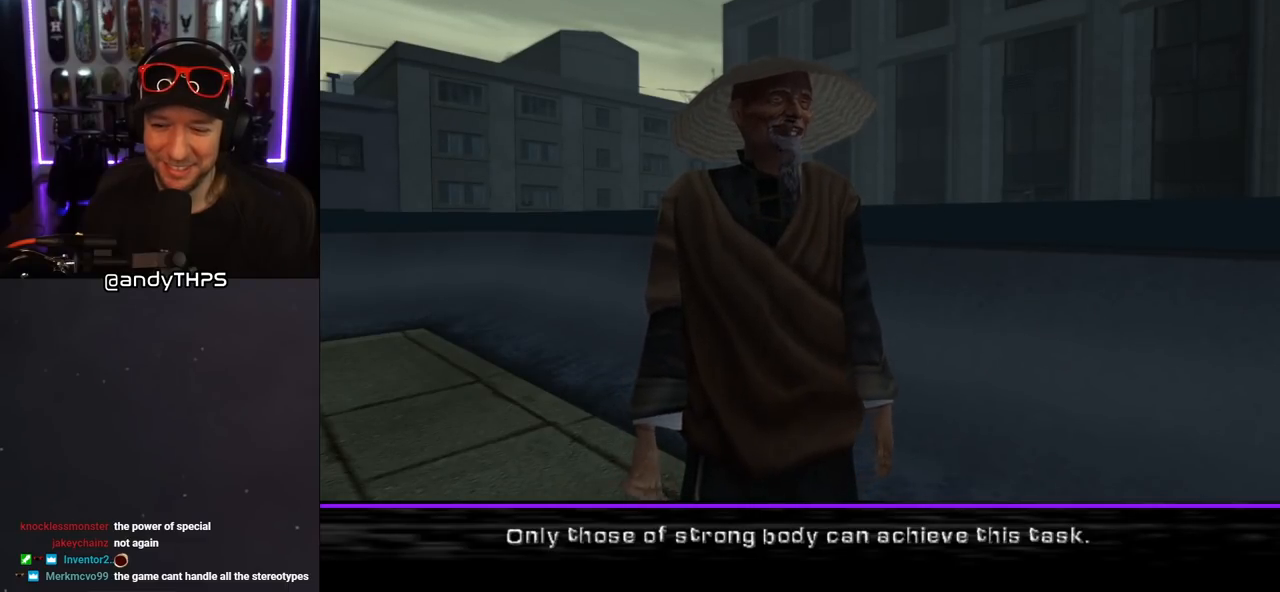
{"buttons": [], "left_stick": "center", "right_stick": "center", "events": []}
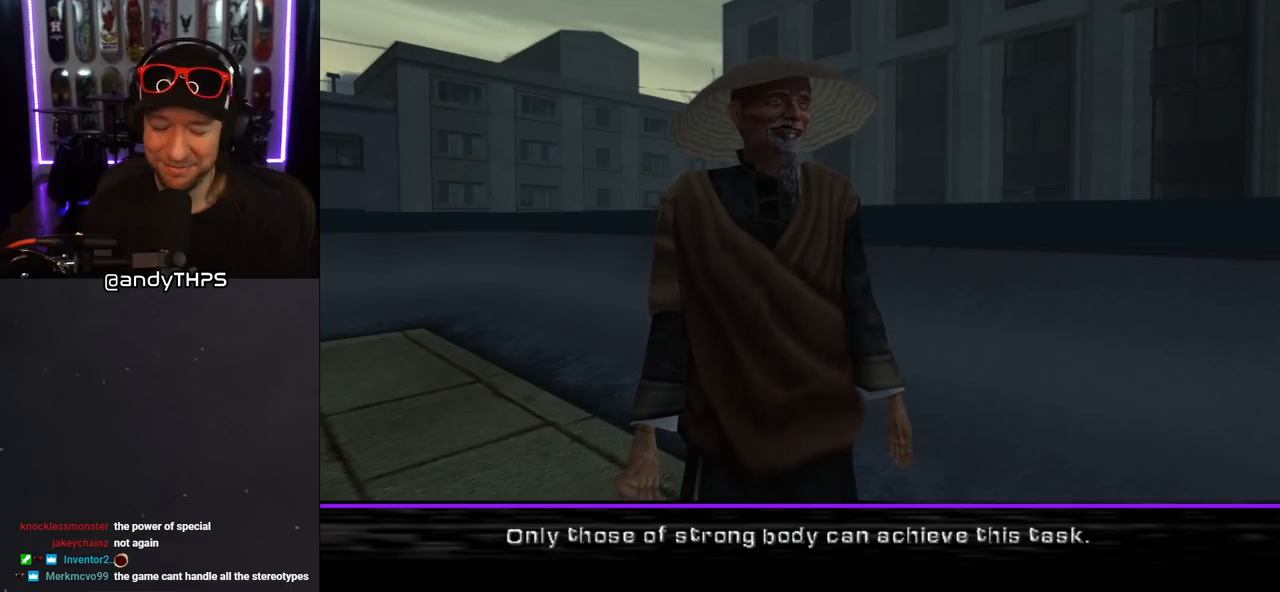
{"buttons": [], "left_stick": "center", "right_stick": "center", "events": []}
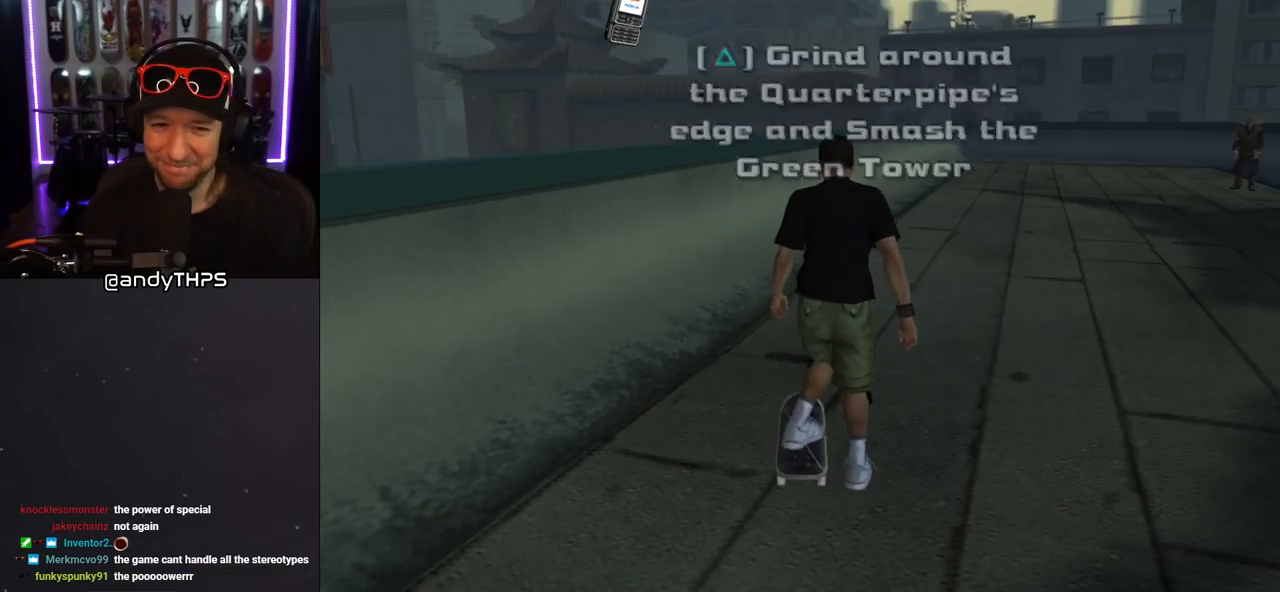
{"buttons": ["CROSS"], "left_stick": "center", "right_stick": "center", "events": [[217, "CROSS", "down"]]}
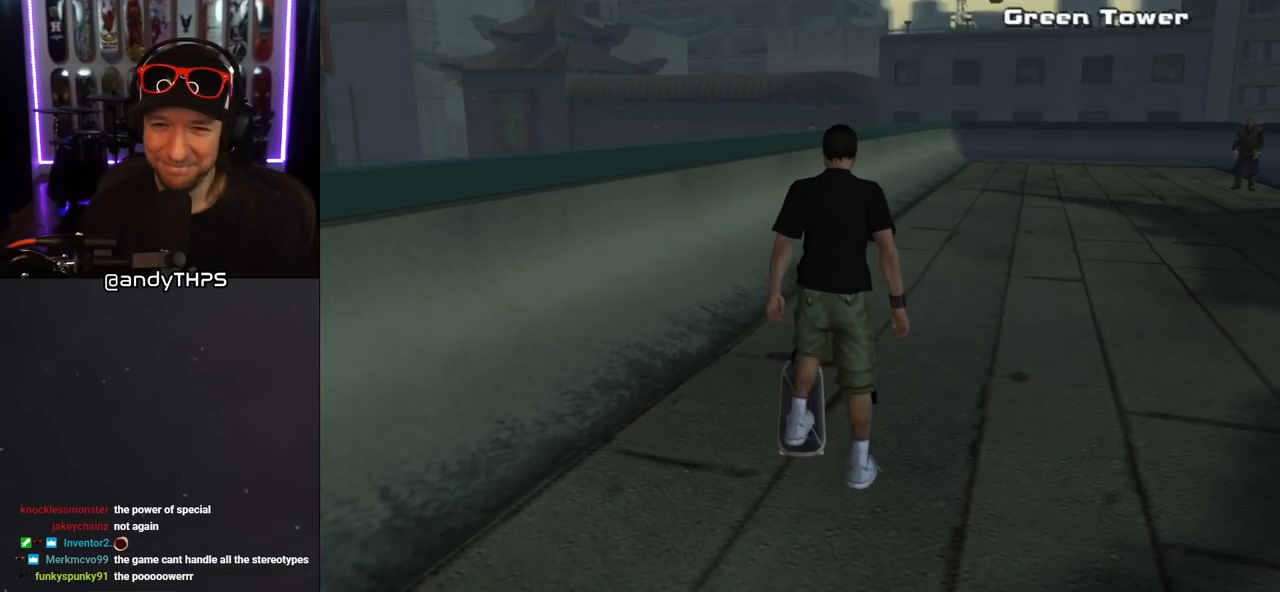
{"buttons": ["CROSS"], "left_stick": "center", "right_stick": "center", "events": [[167, "DPAD_UP", "down"], [317, "DPAD_UP", "up"], [367, "DPAD_UP", "down"], [483, "DPAD_UP", "up"]]}
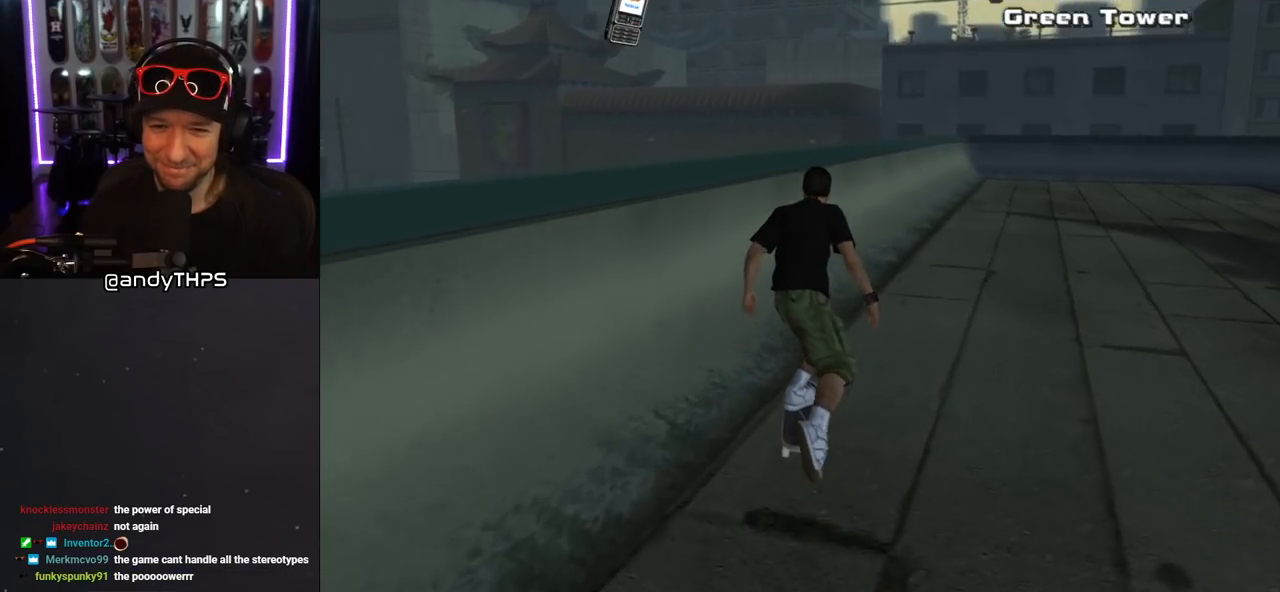
{"buttons": ["TRIANGLE"], "left_stick": "center", "right_stick": "center", "events": [[17, "DPAD_UP", "down"], [117, "DPAD_UP", "up"], [183, "DPAD_UP", "down"], [250, "DPAD_UP", "up"], [300, "DPAD_UP", "down"], [317, "CROSS", "up"], [333, "TRIANGLE", "down"], [483, "DPAD_UP", "up"]]}
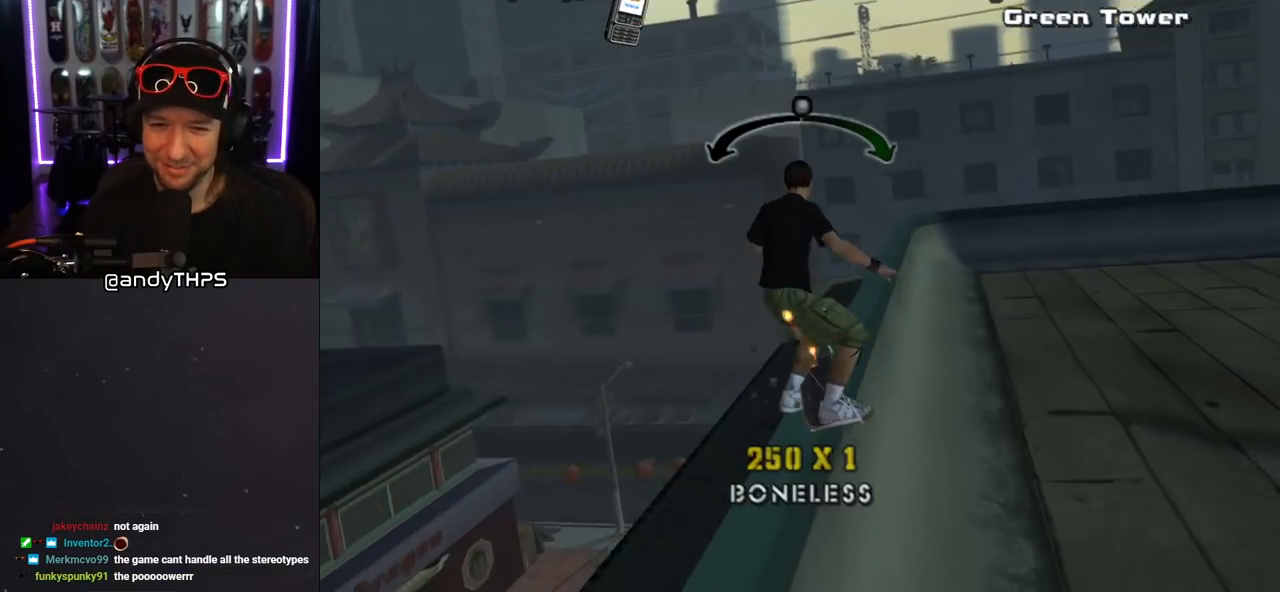
{"buttons": ["CROSS", "DPAD_RIGHT"], "left_stick": "center", "right_stick": "center", "events": [[50, "CROSS", "down"], [50, "TRIANGLE", "up"], [500, "DPAD_RIGHT", "down"]]}
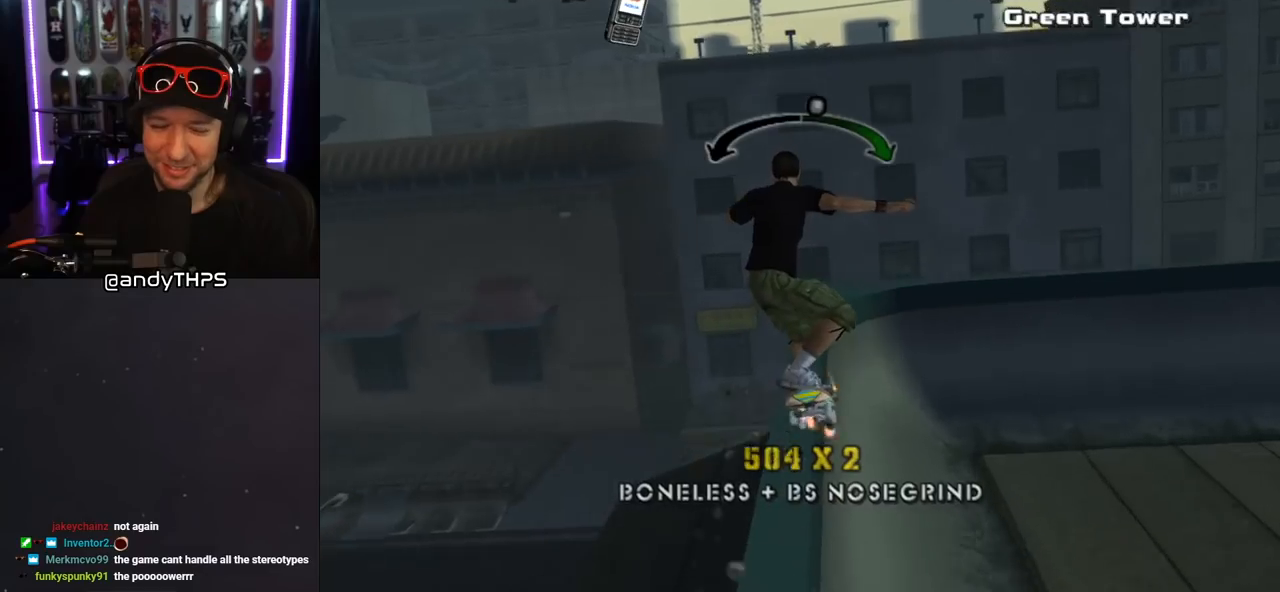
{"buttons": ["CROSS"], "left_stick": "center", "right_stick": "center", "events": [[67, "DPAD_RIGHT", "up"], [183, "SQUARE", "down"], [200, "TRIANGLE", "down"], [233, "DPAD_LEFT", "down"], [333, "DPAD_LEFT", "up"], [417, "TRIANGLE", "up"], [433, "SQUARE", "up"]]}
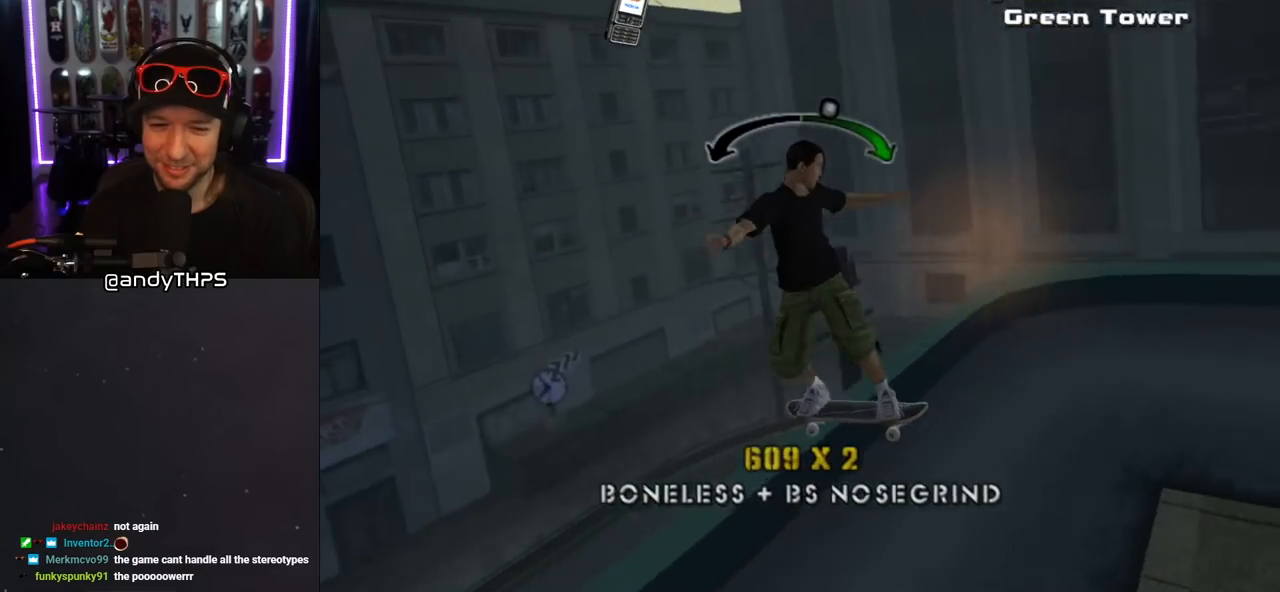
{"buttons": ["CROSS"], "left_stick": "center", "right_stick": "center", "events": [[150, "DPAD_RIGHT", "down"], [267, "DPAD_RIGHT", "up"]]}
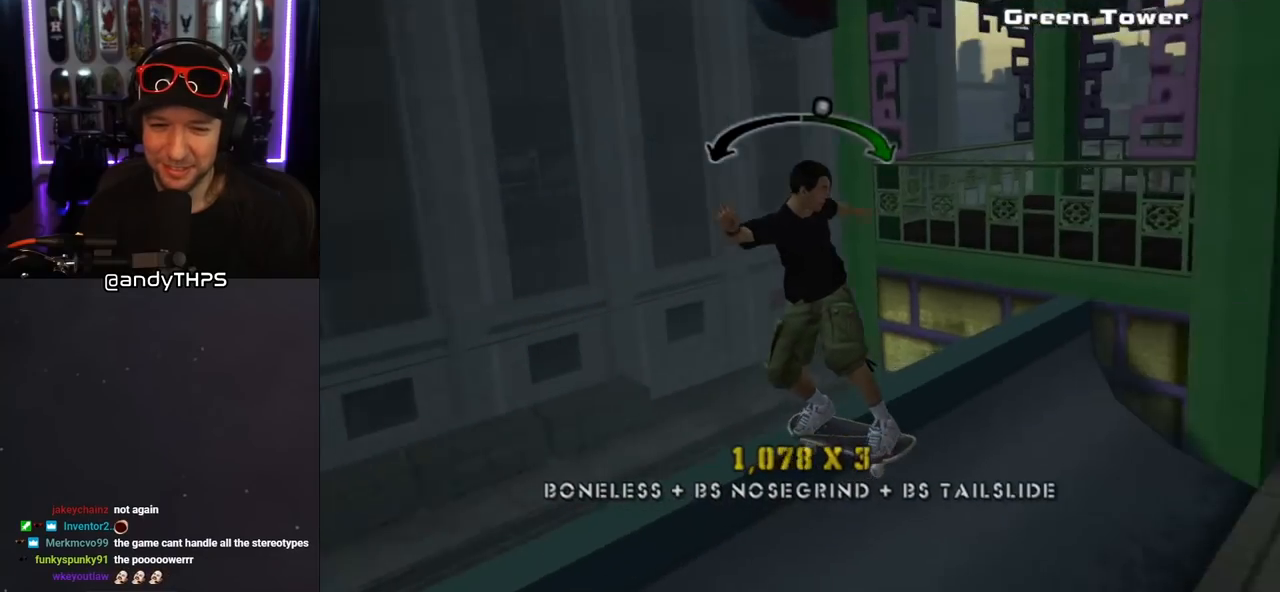
{"buttons": ["CROSS"], "left_stick": "center", "right_stick": "center", "events": [[117, "DPAD_RIGHT", "down"], [150, "DPAD_RIGHT", "up"], [183, "CROSS", "up"], [250, "CROSS", "down"]]}
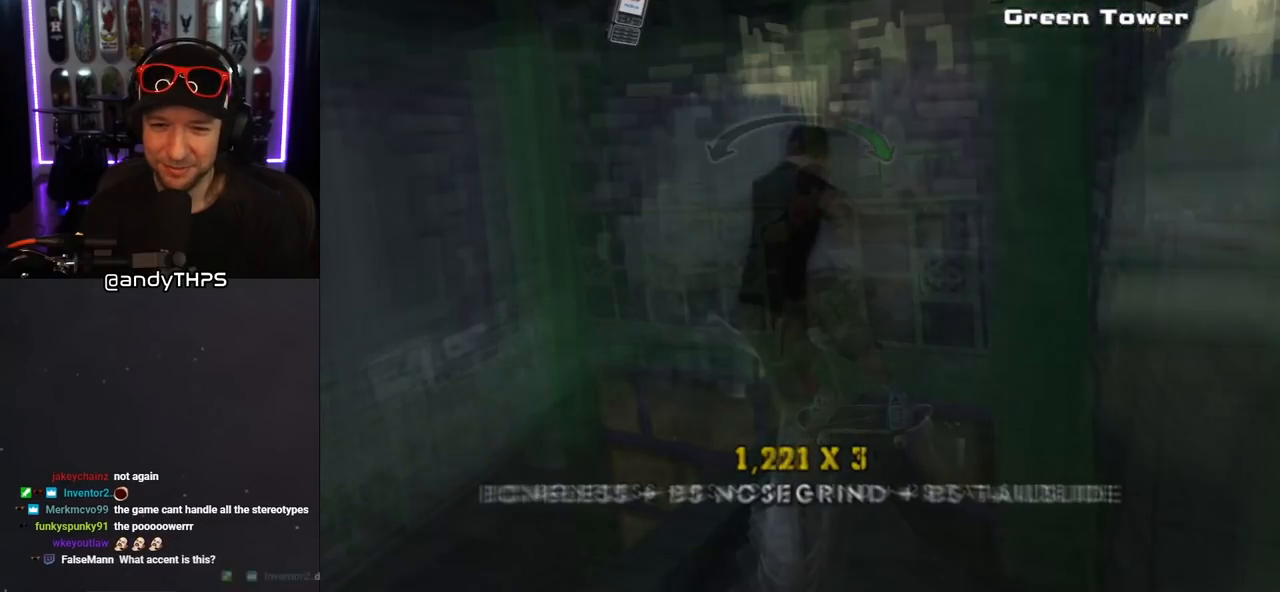
{"buttons": ["CROSS"], "left_stick": "center", "right_stick": "center", "events": []}
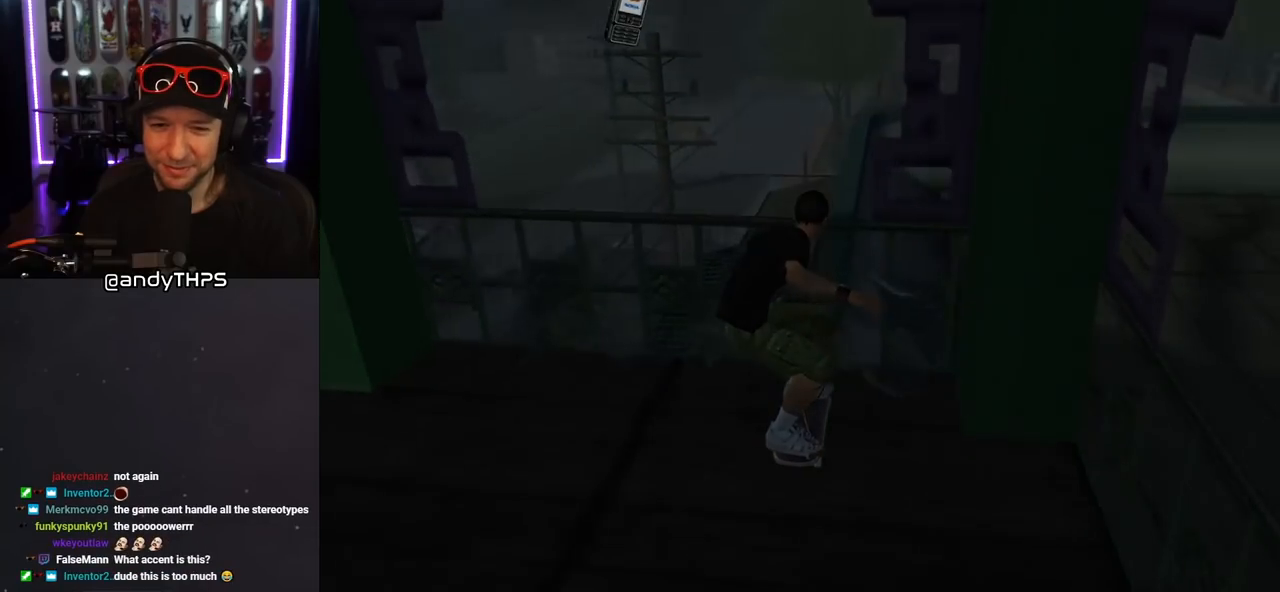
{"buttons": ["CROSS"], "left_stick": "center", "right_stick": "center", "events": []}
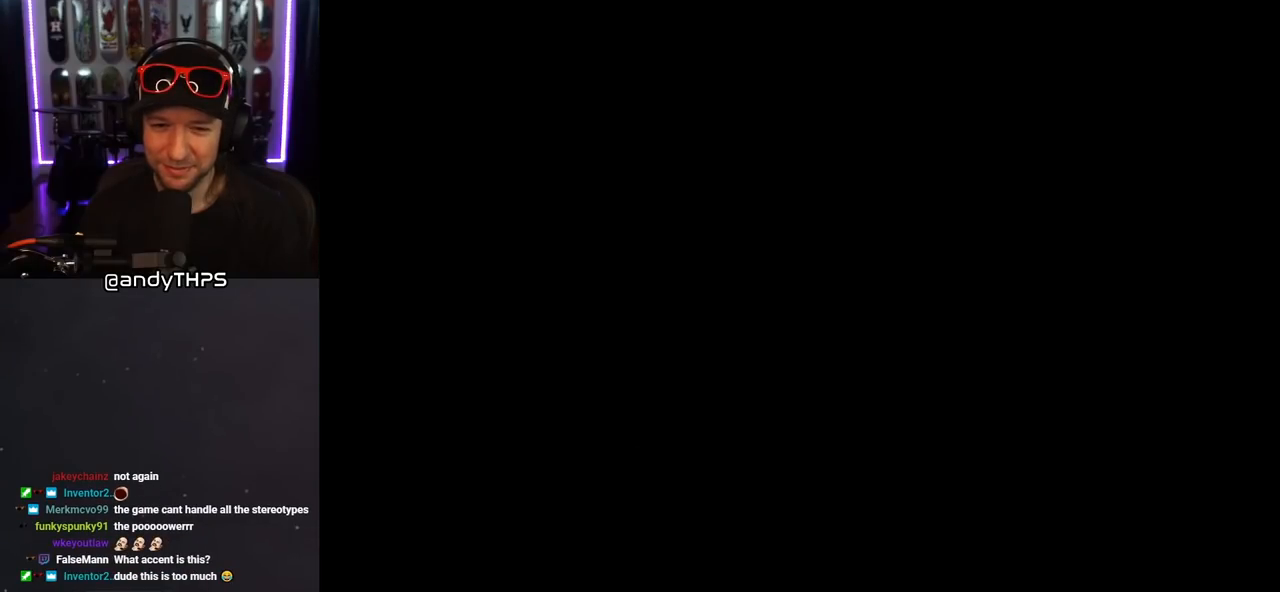
{"buttons": [], "left_stick": "center", "right_stick": "center", "events": [[400, "CROSS", "up"]]}